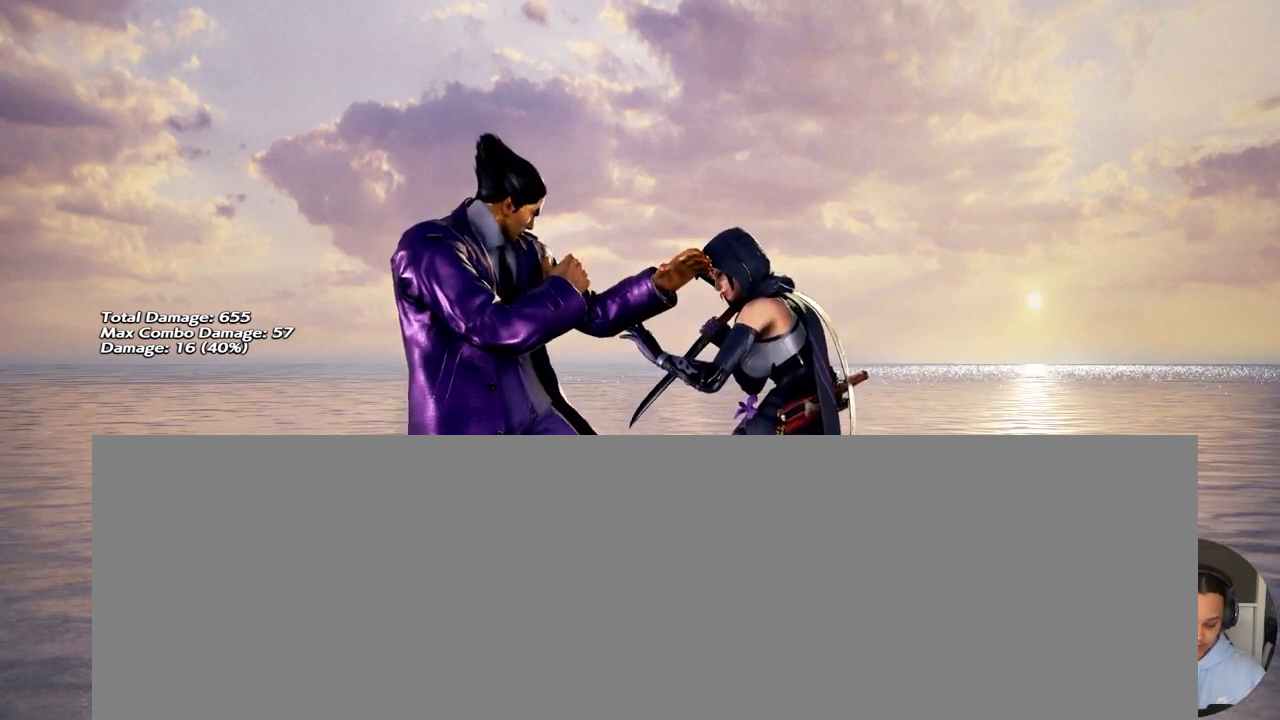
Gameplay with a controller (arcade stick); each line is a JSON object with the inputs held at the frame after it. "events" lists button and stick changes between this image and that frame as [ms after this image, input, new state], when the widget could be followed in between. Not read: L3 R3.
{"buttons": [], "events": [[433, "DPAD_LEFT", "down"], [467, "DPAD_LEFT", "up"]]}
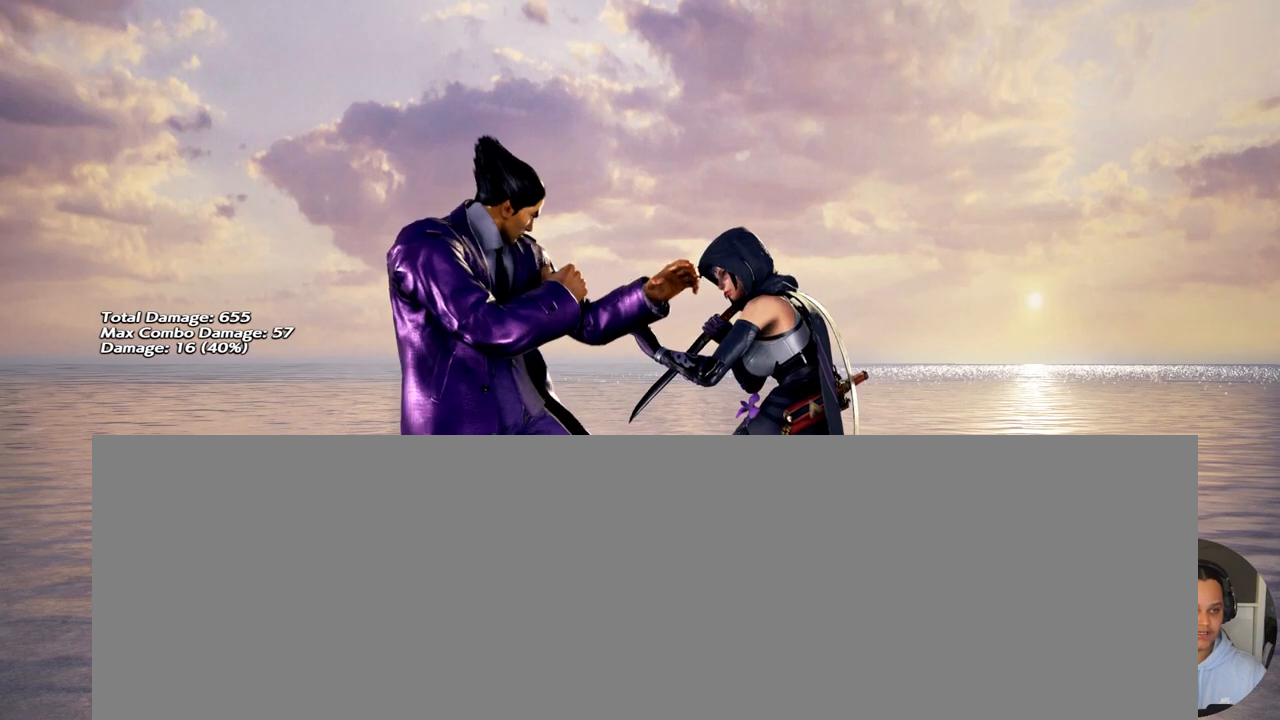
{"buttons": ["DPAD_DOWN", "DPAD_LEFT"], "events": [[33, "DPAD_LEFT", "down"], [200, "DPAD_DOWN", "down"]]}
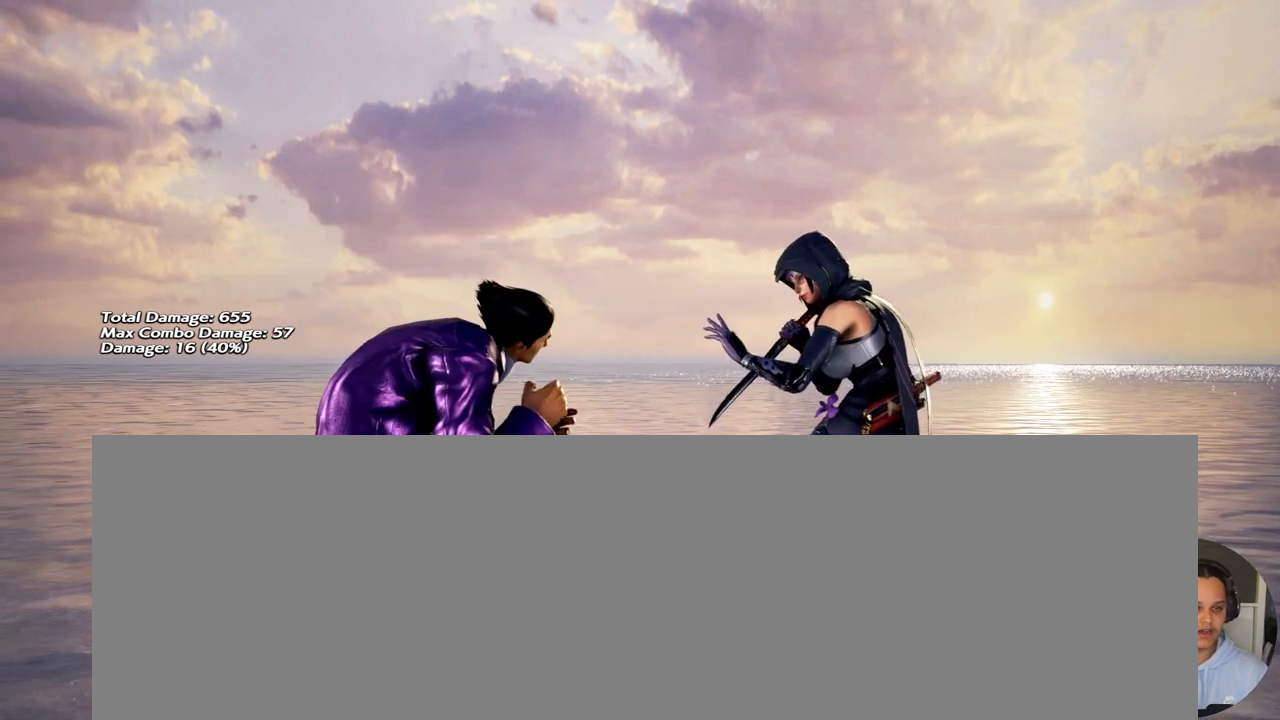
{"buttons": [], "events": [[467, "DPAD_DOWN", "up"], [467, "DPAD_LEFT", "up"]]}
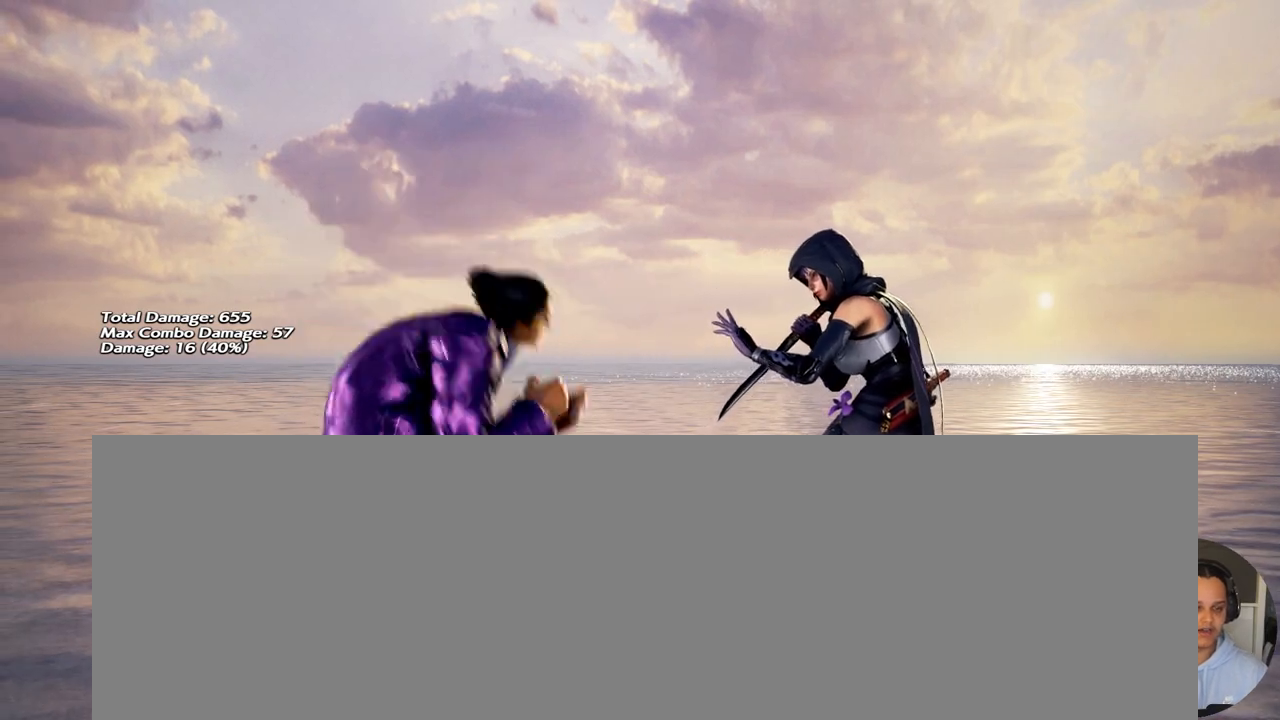
{"buttons": ["DPAD_LEFT"], "events": [[300, "DPAD_LEFT", "down"], [367, "DPAD_LEFT", "up"], [400, "DPAD_LEFT", "down"]]}
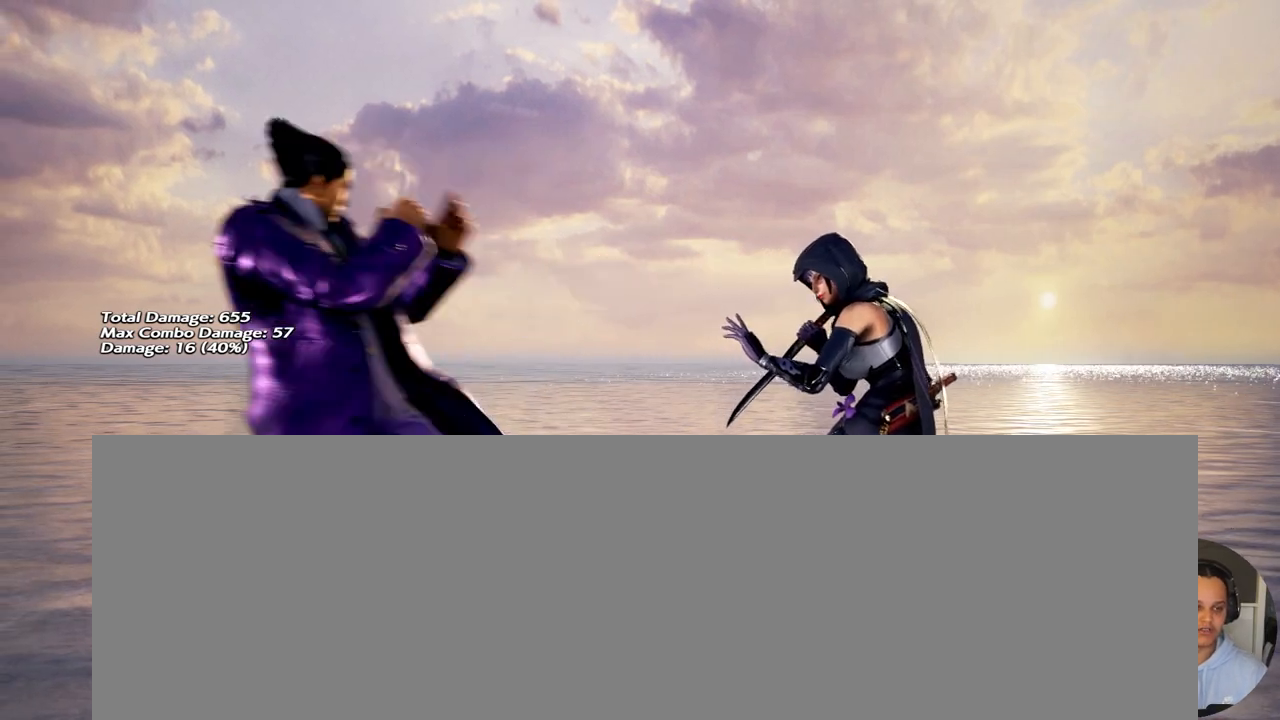
{"buttons": [], "events": [[100, "DPAD_DOWN", "down"], [433, "DPAD_DOWN", "up"], [433, "DPAD_LEFT", "up"]]}
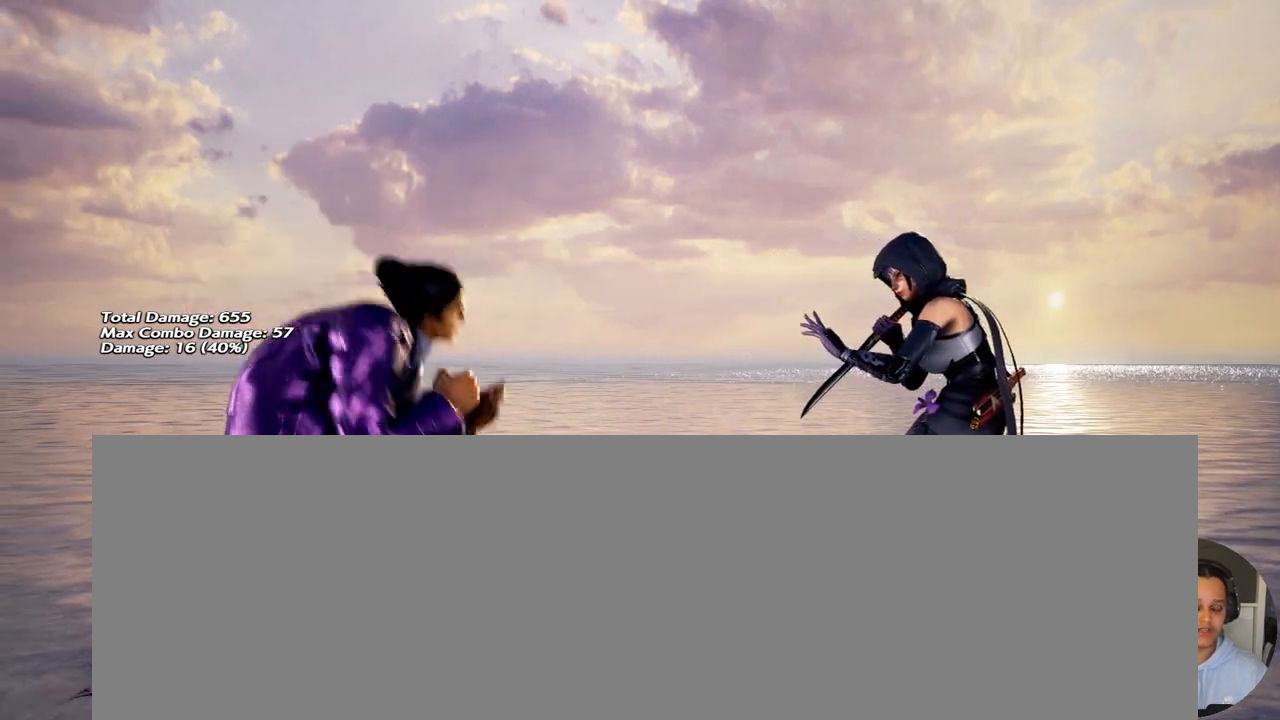
{"buttons": ["DPAD_DOWN", "DPAD_LEFT"], "events": [[100, "DPAD_RIGHT", "down"], [133, "DPAD_RIGHT", "up"], [200, "DPAD_RIGHT", "down"], [300, "DPAD_RIGHT", "up"], [367, "DPAD_DOWN", "down"], [367, "DPAD_LEFT", "down"]]}
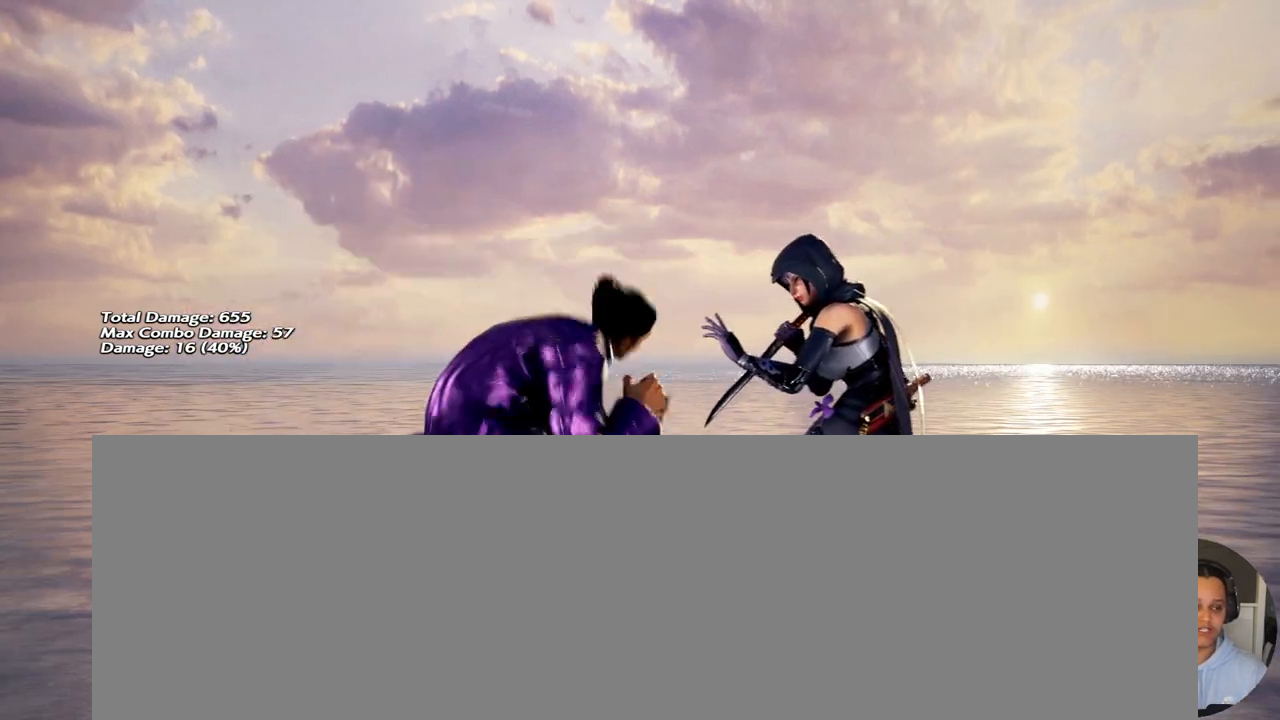
{"buttons": [], "events": [[33, "CIRCLE", "down"], [33, "DPAD_DOWN", "up"], [67, "DPAD_UP", "down"], [100, "CIRCLE", "up"], [100, "DPAD_UP", "up"], [133, "DPAD_LEFT", "up"]]}
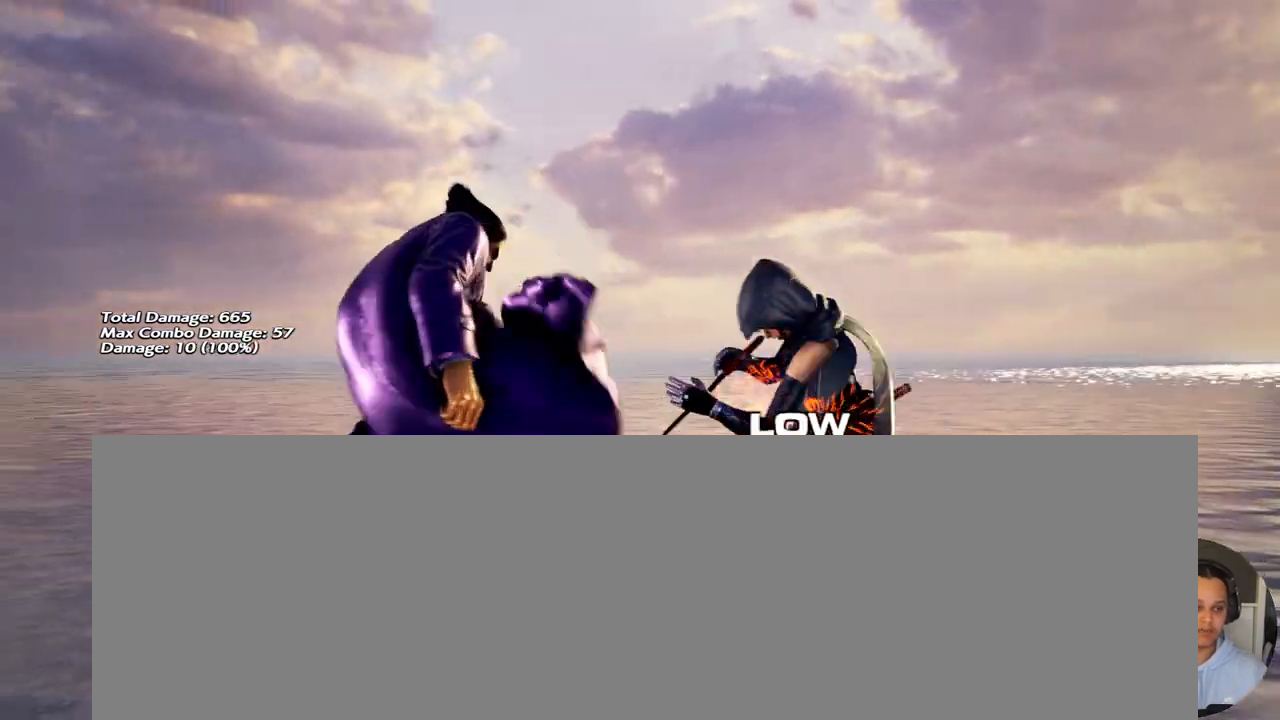
{"buttons": ["DPAD_DOWN", "DPAD_LEFT"], "events": [[233, "DPAD_RIGHT", "down"], [267, "DPAD_RIGHT", "up"], [333, "DPAD_RIGHT", "down"], [467, "DPAD_DOWN", "down"], [467, "DPAD_LEFT", "down"], [467, "DPAD_RIGHT", "up"]]}
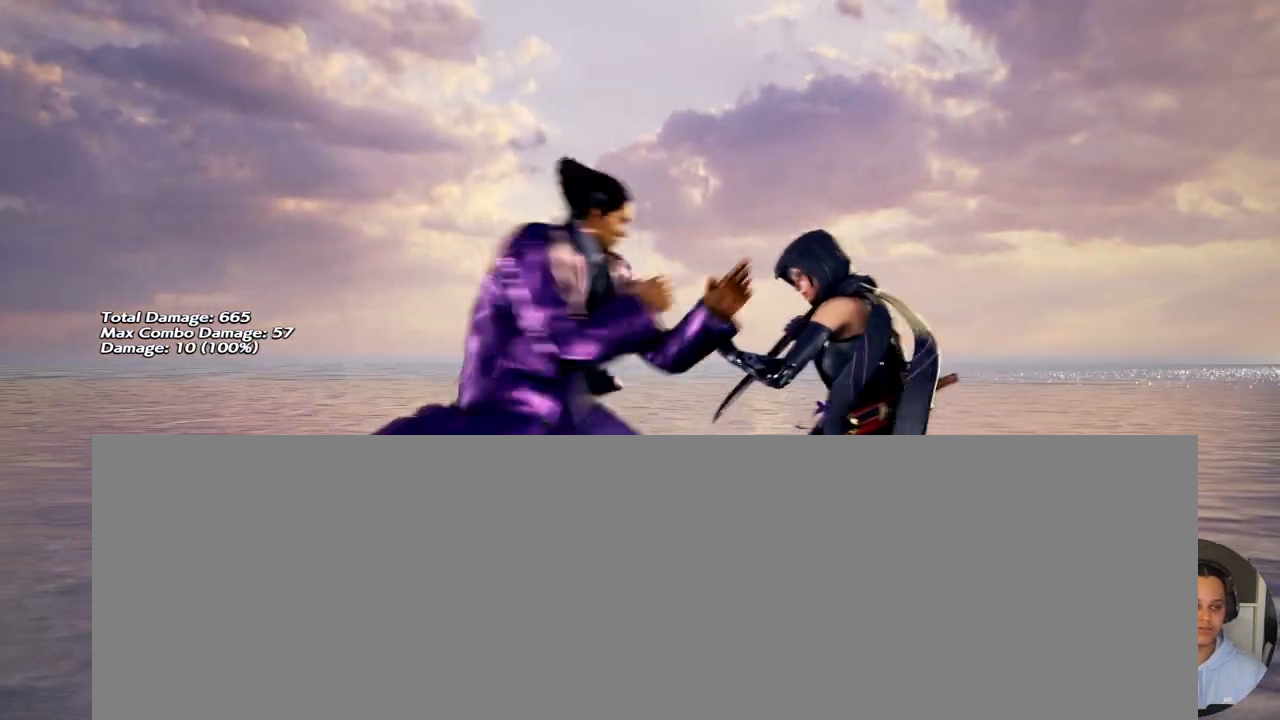
{"buttons": ["DPAD_DOWN", "DPAD_LEFT"], "events": [[267, "CIRCLE", "down"], [300, "CIRCLE", "up"]]}
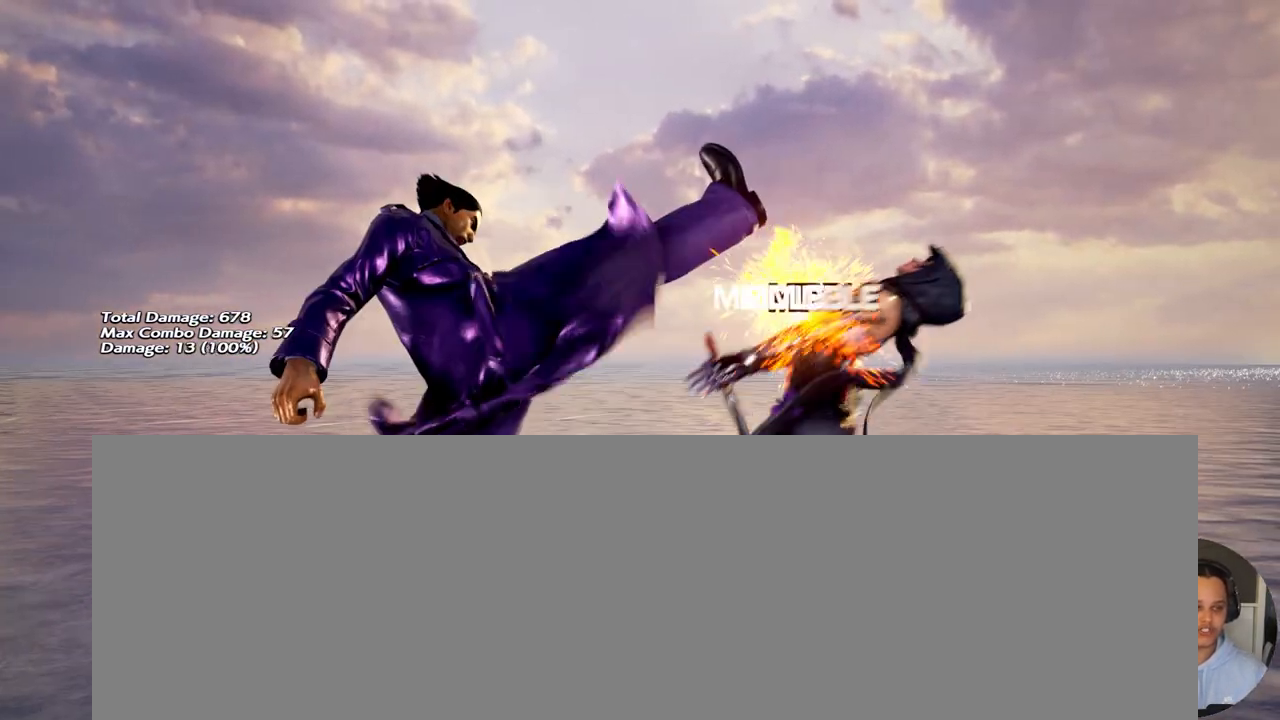
{"buttons": ["DPAD_DOWN", "DPAD_LEFT"], "events": [[133, "DPAD_DOWN", "up"], [133, "DPAD_LEFT", "up"], [333, "DPAD_DOWN", "down"], [333, "DPAD_LEFT", "down"]]}
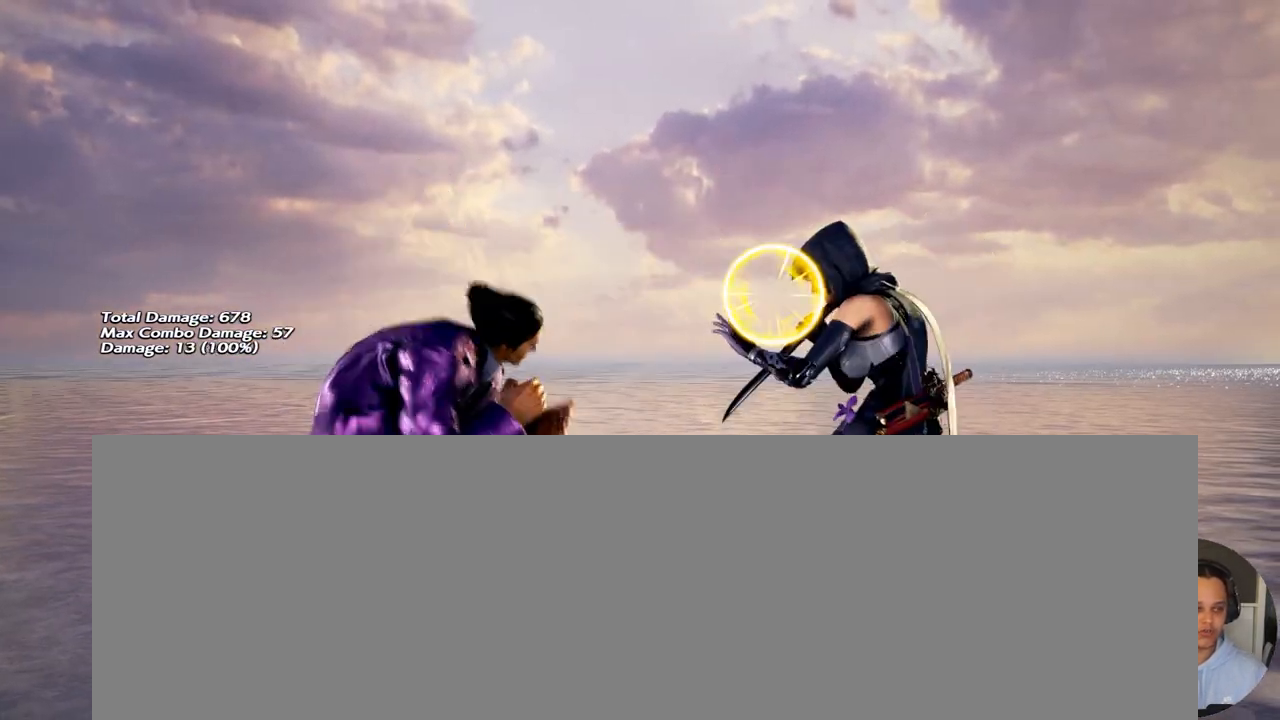
{"buttons": ["DPAD_DOWN", "DPAD_LEFT"], "events": [[233, "CIRCLE", "down"], [267, "CIRCLE", "up"]]}
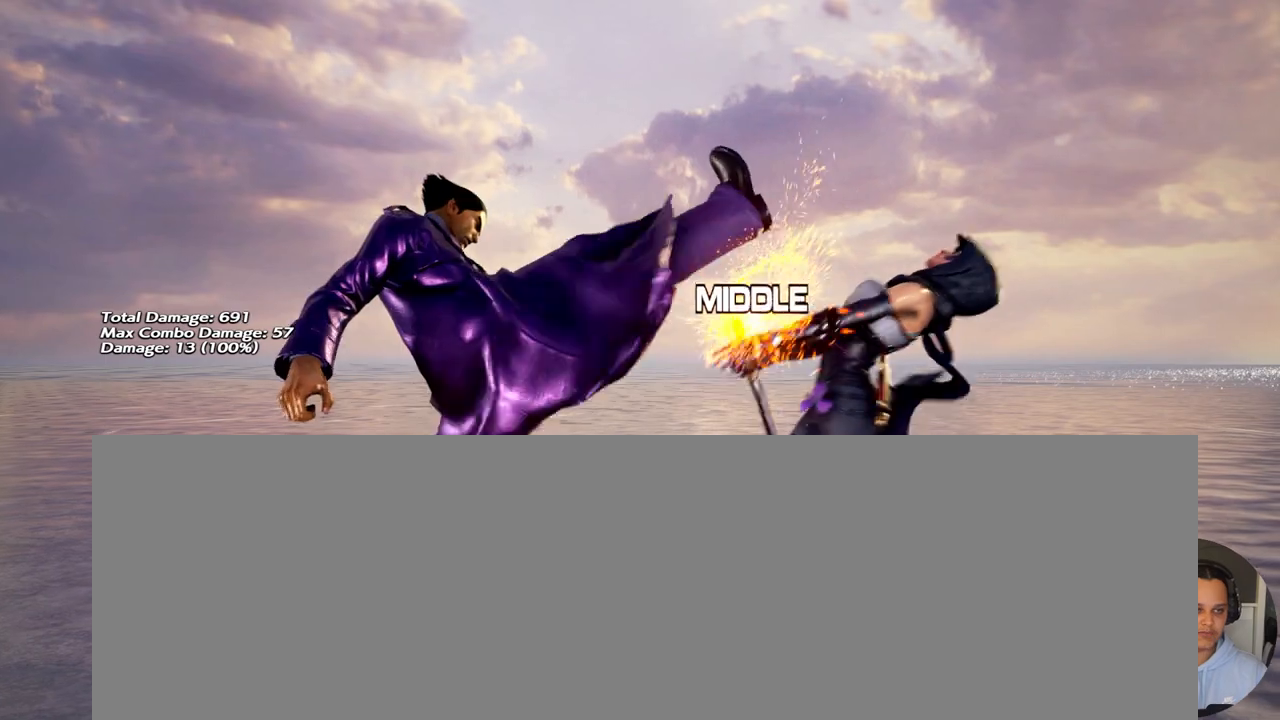
{"buttons": [], "events": [[100, "DPAD_DOWN", "up"], [100, "DPAD_LEFT", "up"]]}
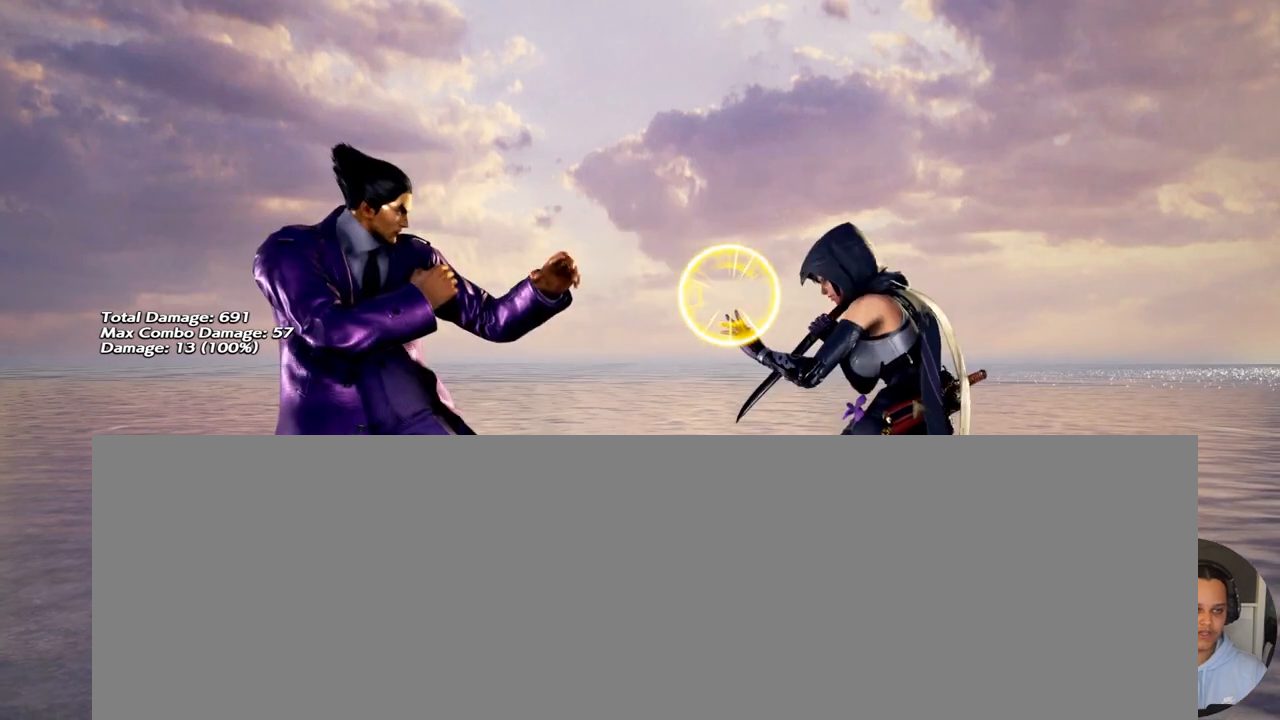
{"buttons": ["DPAD_DOWN", "DPAD_LEFT"], "events": [[100, "DPAD_RIGHT", "down"], [133, "DPAD_RIGHT", "up"], [200, "DPAD_RIGHT", "down"], [300, "DPAD_RIGHT", "up"], [400, "DPAD_DOWN", "down"], [400, "DPAD_LEFT", "down"]]}
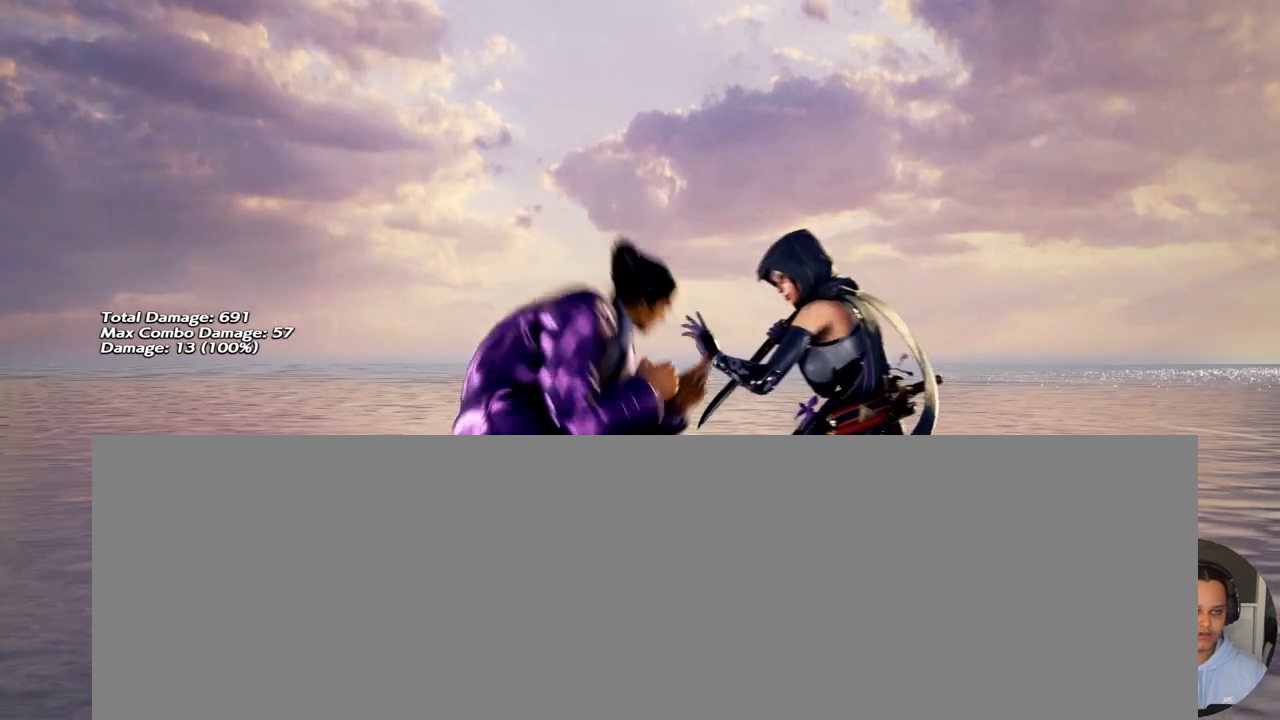
{"buttons": ["DPAD_DOWN", "DPAD_LEFT"], "events": []}
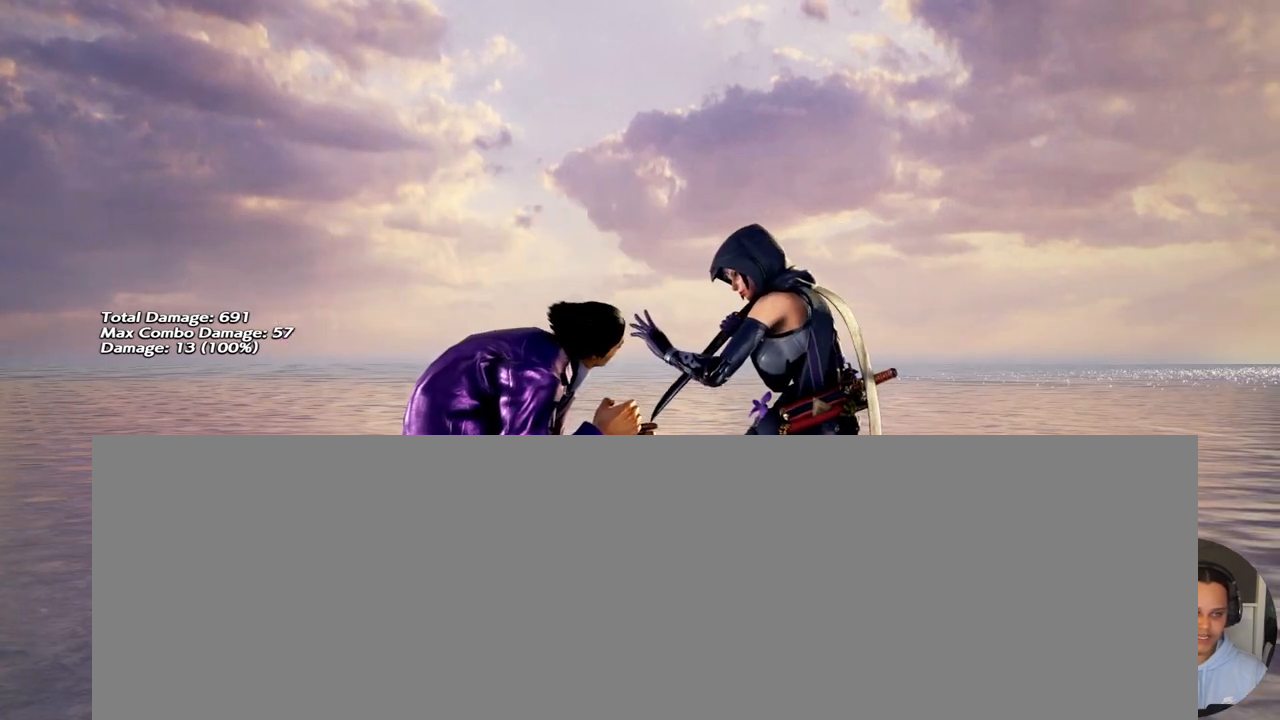
{"buttons": [], "events": [[67, "CIRCLE", "down"], [67, "DPAD_DOWN", "up"], [133, "CIRCLE", "up"], [133, "DPAD_DOWN", "down"], [400, "DPAD_DOWN", "up"], [400, "DPAD_LEFT", "up"]]}
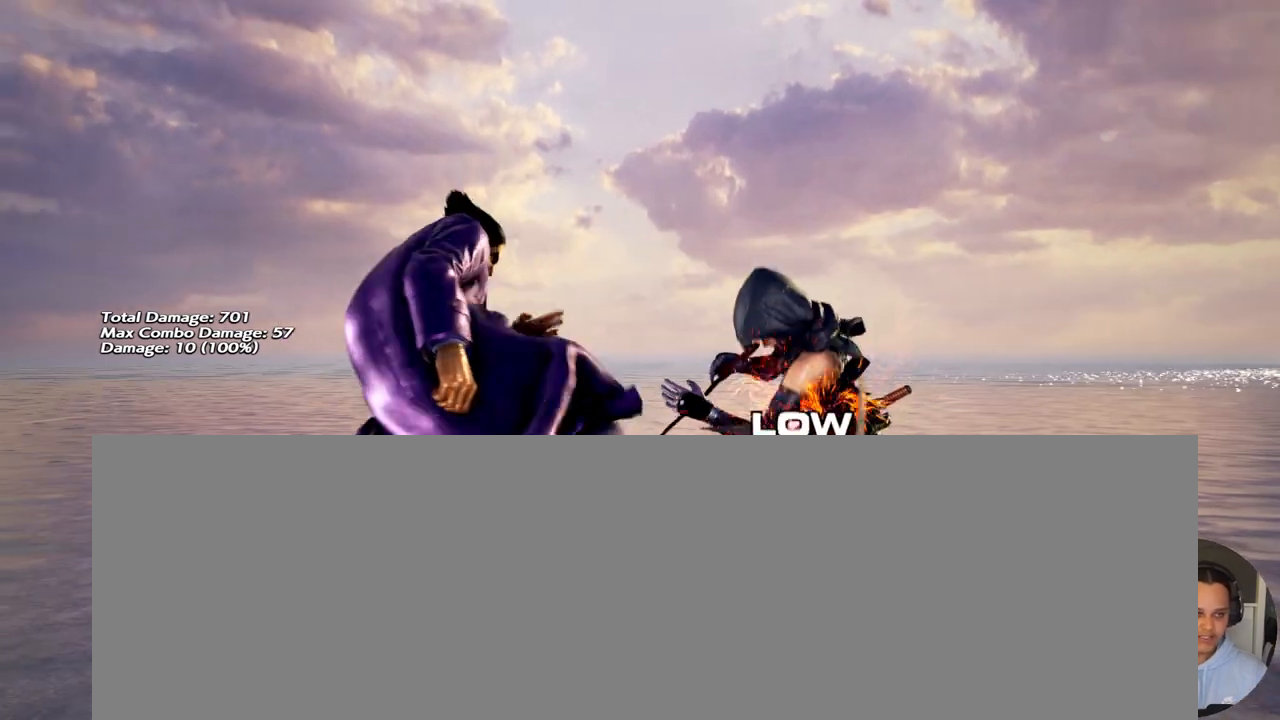
{"buttons": ["DPAD_DOWN", "DPAD_LEFT"], "events": [[267, "DPAD_RIGHT", "down"], [333, "DPAD_RIGHT", "up"], [367, "DPAD_RIGHT", "down"], [467, "DPAD_RIGHT", "up"], [500, "DPAD_DOWN", "down"], [500, "DPAD_LEFT", "down"]]}
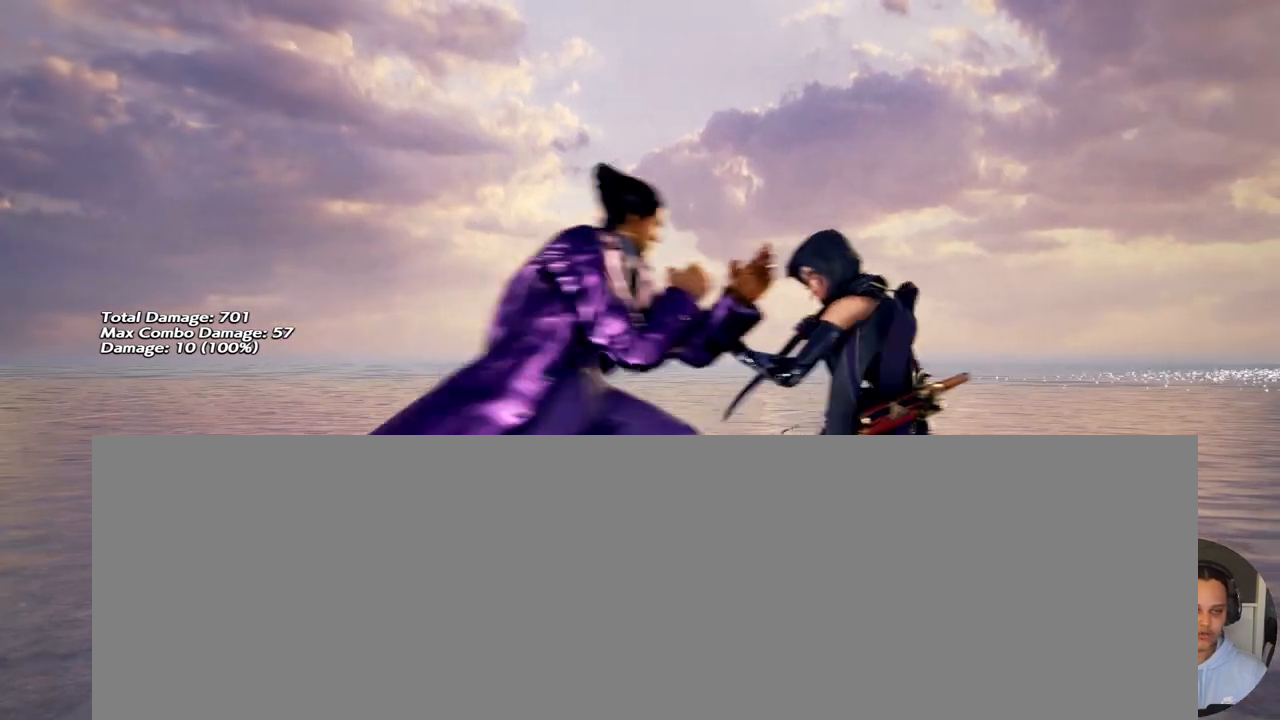
{"buttons": [], "events": [[167, "DPAD_DOWN", "up"], [200, "CIRCLE", "down"], [233, "CIRCLE", "up"], [233, "DPAD_DOWN", "down"], [400, "DPAD_DOWN", "up"], [400, "DPAD_LEFT", "up"]]}
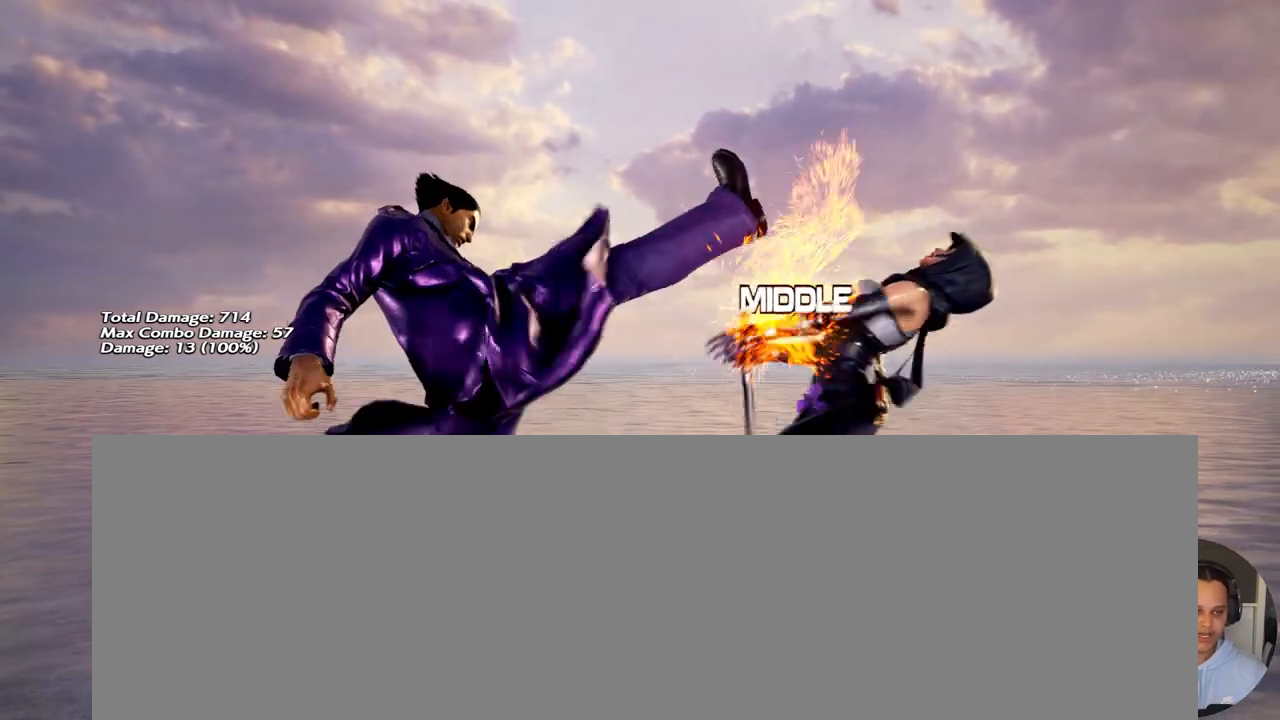
{"buttons": [], "events": [[333, "DPAD_RIGHT", "down"], [367, "DPAD_RIGHT", "up"], [400, "DPAD_RIGHT", "down"], [467, "DPAD_RIGHT", "up"]]}
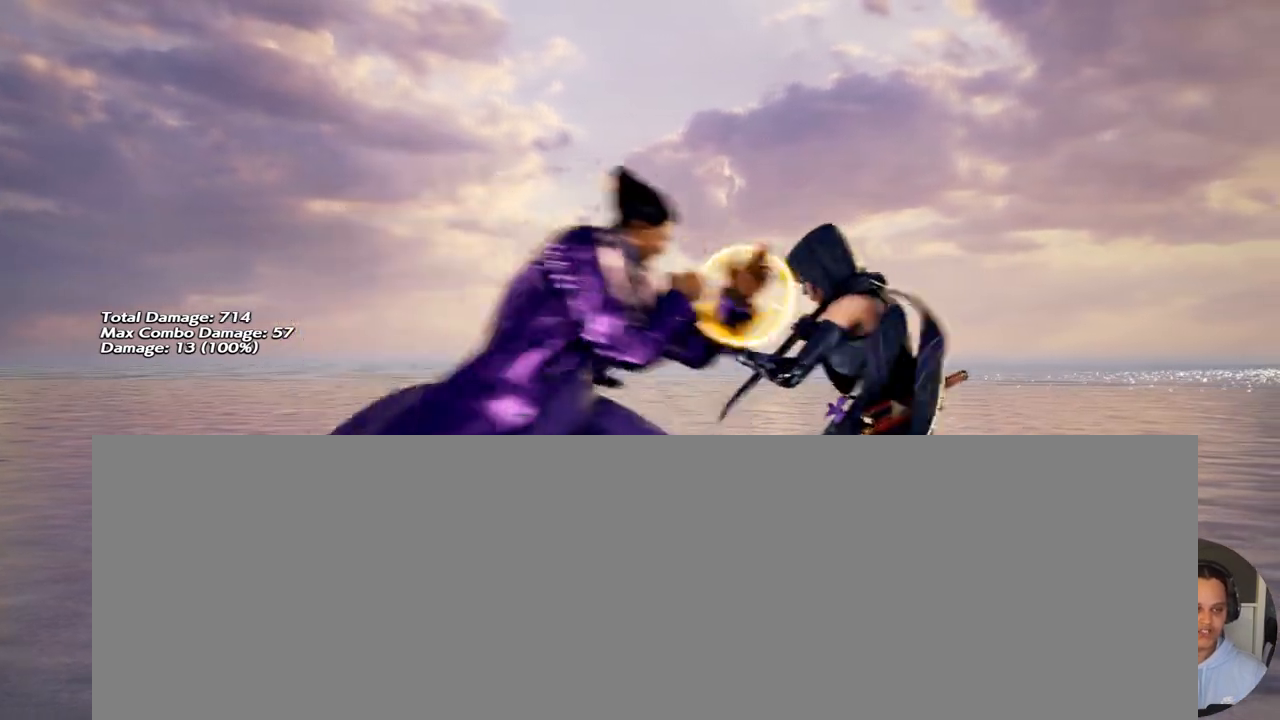
{"buttons": [], "events": [[33, "DPAD_LEFT", "down"], [67, "DPAD_DOWN", "down"], [300, "CIRCLE", "down"], [300, "DPAD_DOWN", "up"], [367, "CIRCLE", "up"], [400, "DPAD_DOWN", "down"], [467, "DPAD_DOWN", "up"], [467, "DPAD_LEFT", "up"]]}
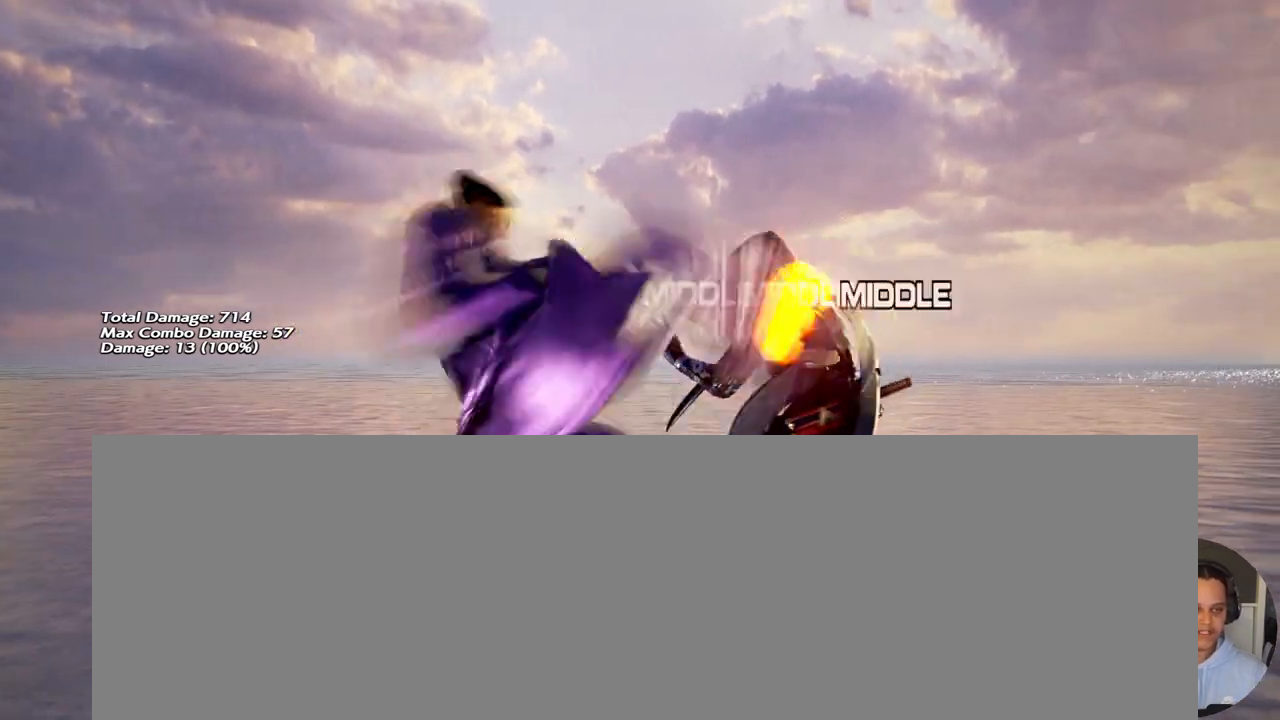
{"buttons": [], "events": []}